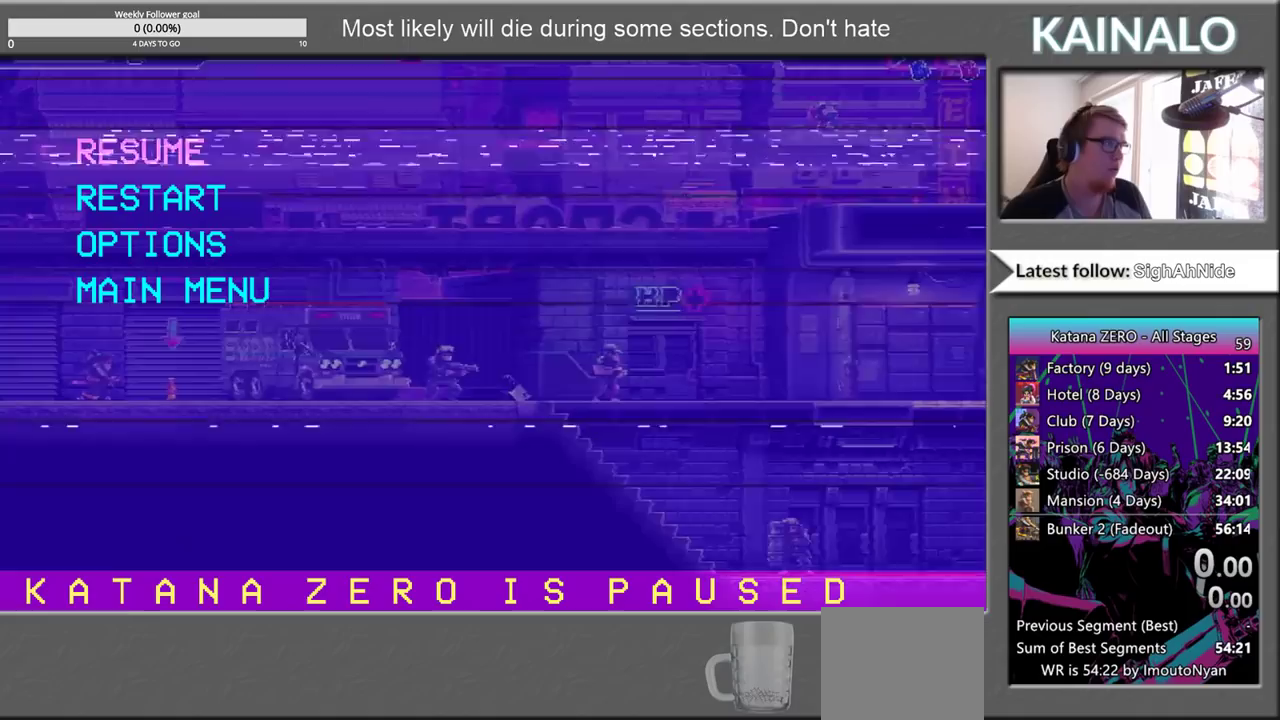
Gameplay with a controller (Xbox layout); each line is a JSON object with the inputs held at the frame after it. "events" lists button and stick changes between this image and that frame as [ms after this image, input, new state], when the widget could be followed in between.
{"buttons": ["A"], "left_stick": "center", "right_stick": "center", "events": [[383, "A", "down"]]}
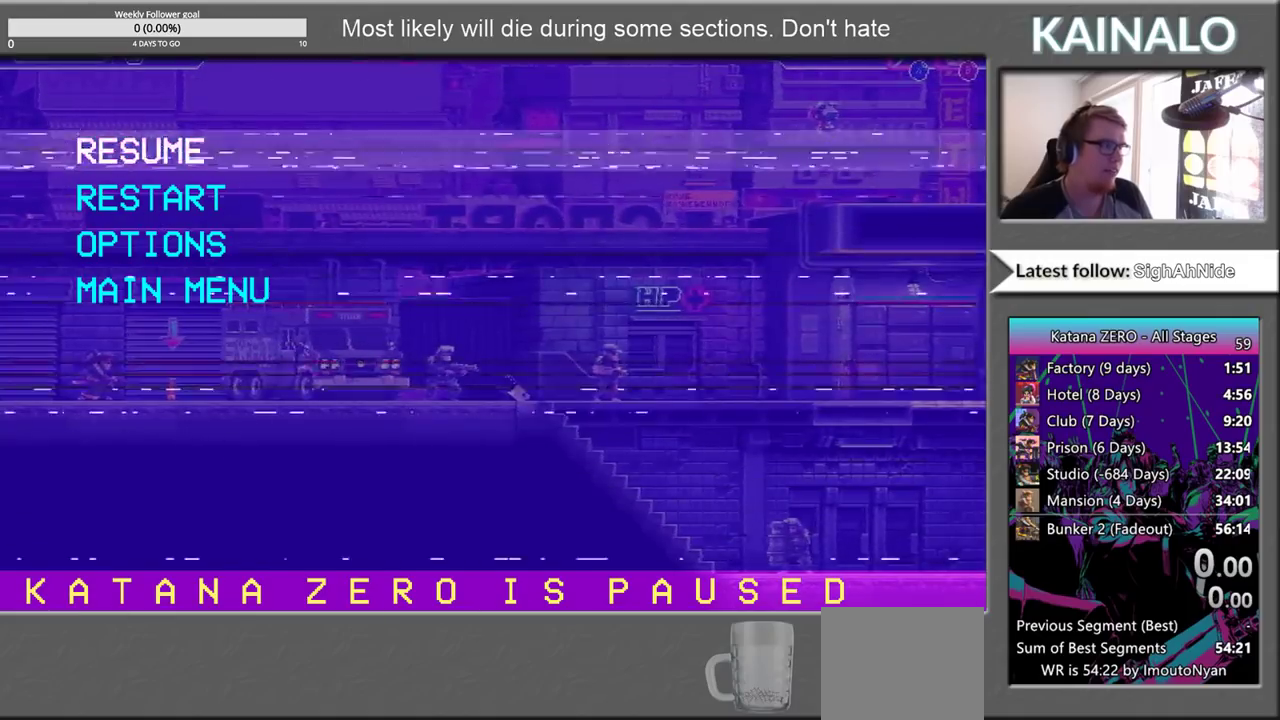
{"buttons": [], "left_stick": "right", "right_stick": "center", "events": [[150, "A", "up"], [300, "left_stick", "right"]]}
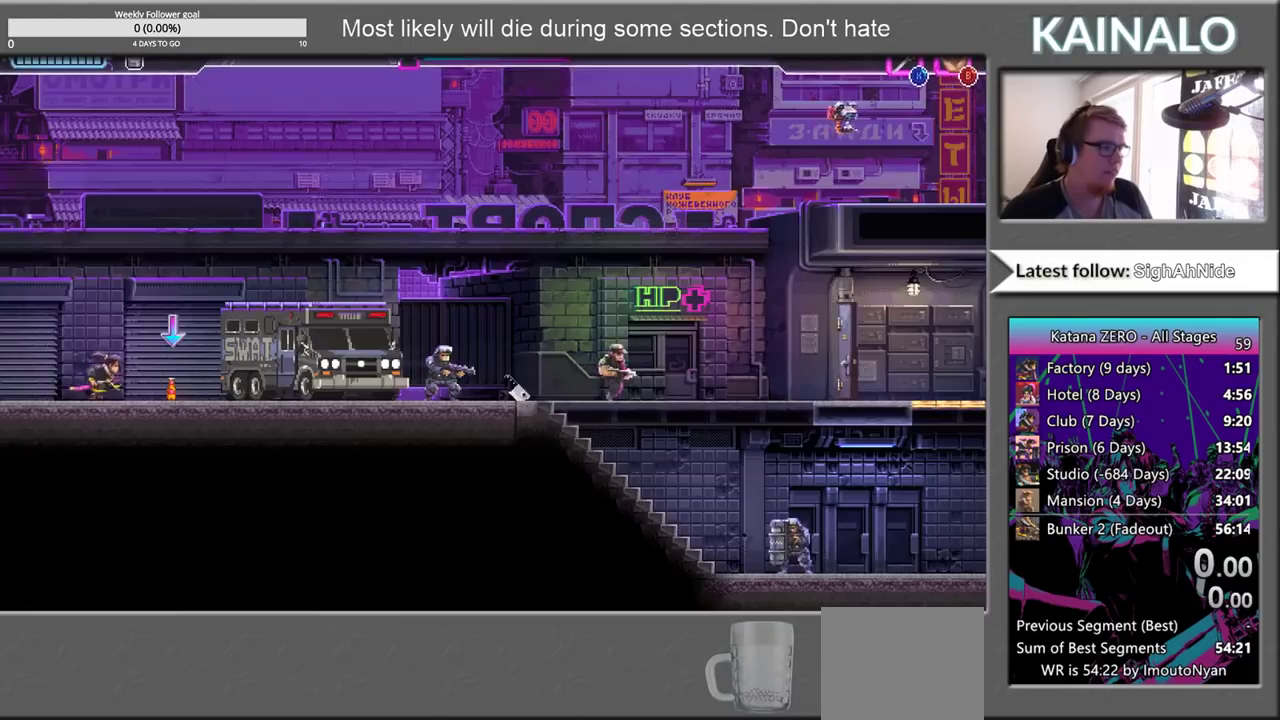
{"buttons": [], "left_stick": "right", "right_stick": "center", "events": [[133, "A", "down"], [500, "A", "up"]]}
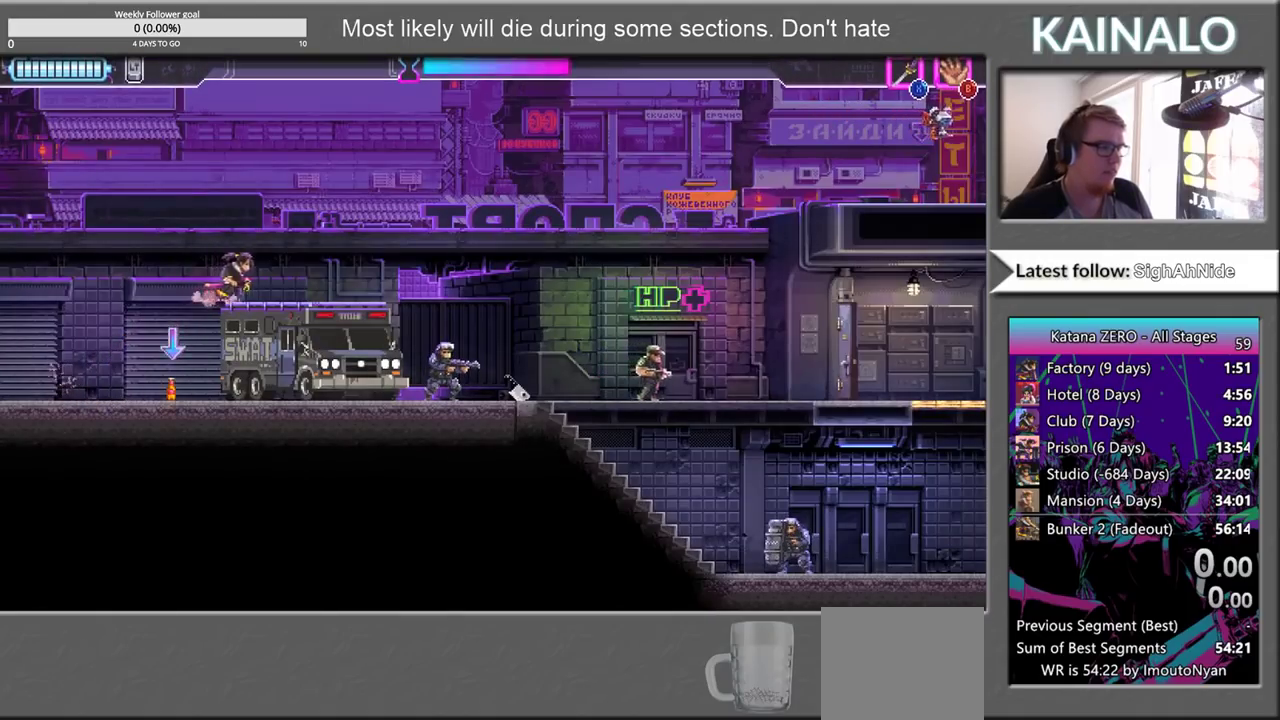
{"buttons": ["X"], "left_stick": "down", "right_stick": "center"}
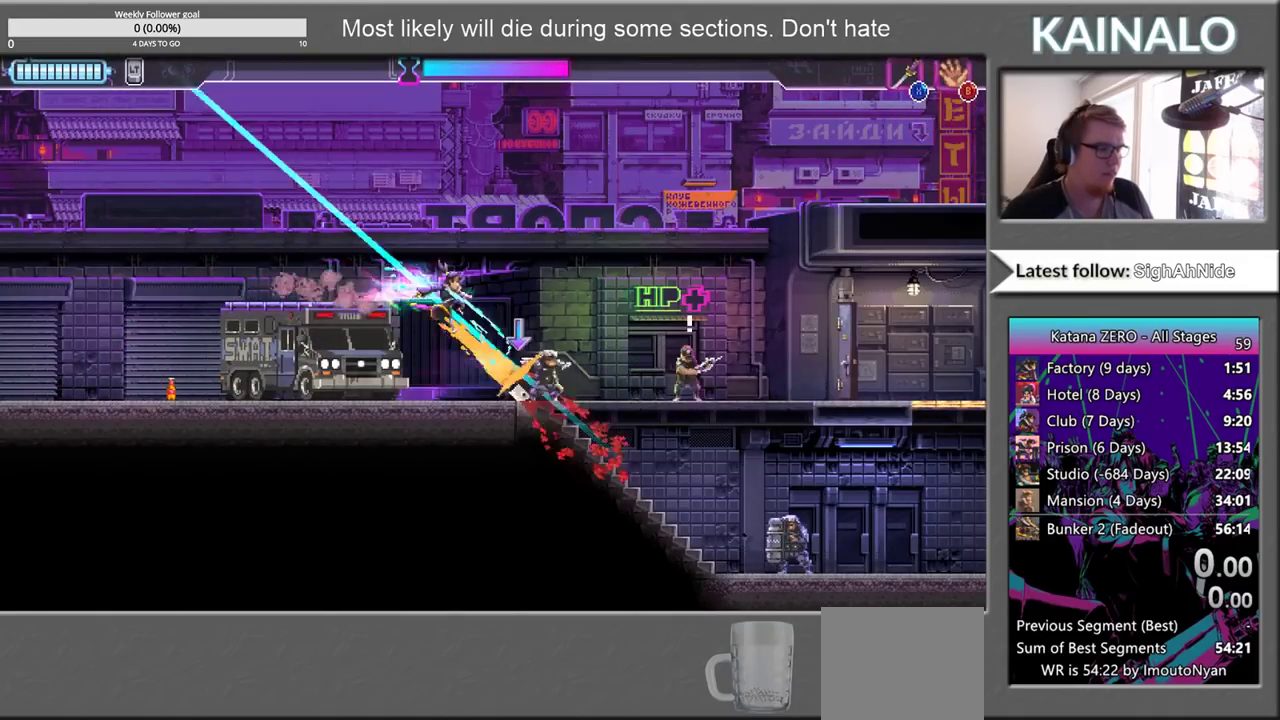
{"buttons": ["X"], "left_stick": "right", "right_stick": "center"}
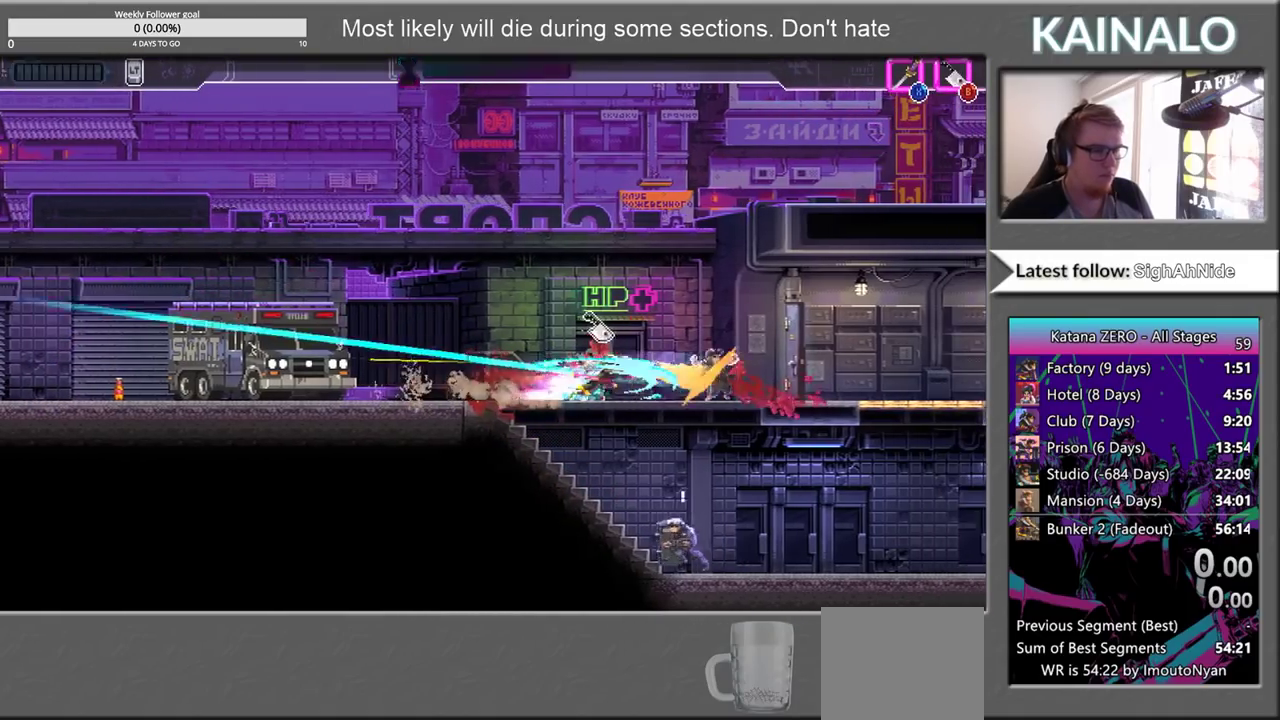
{"buttons": [], "left_stick": "down", "right_stick": "center", "events": [[33, "X", "up"], [83, "left_stick", "down-left"], [283, "X", "down"], [417, "X", "up"], [467, "left_stick", "down"]]}
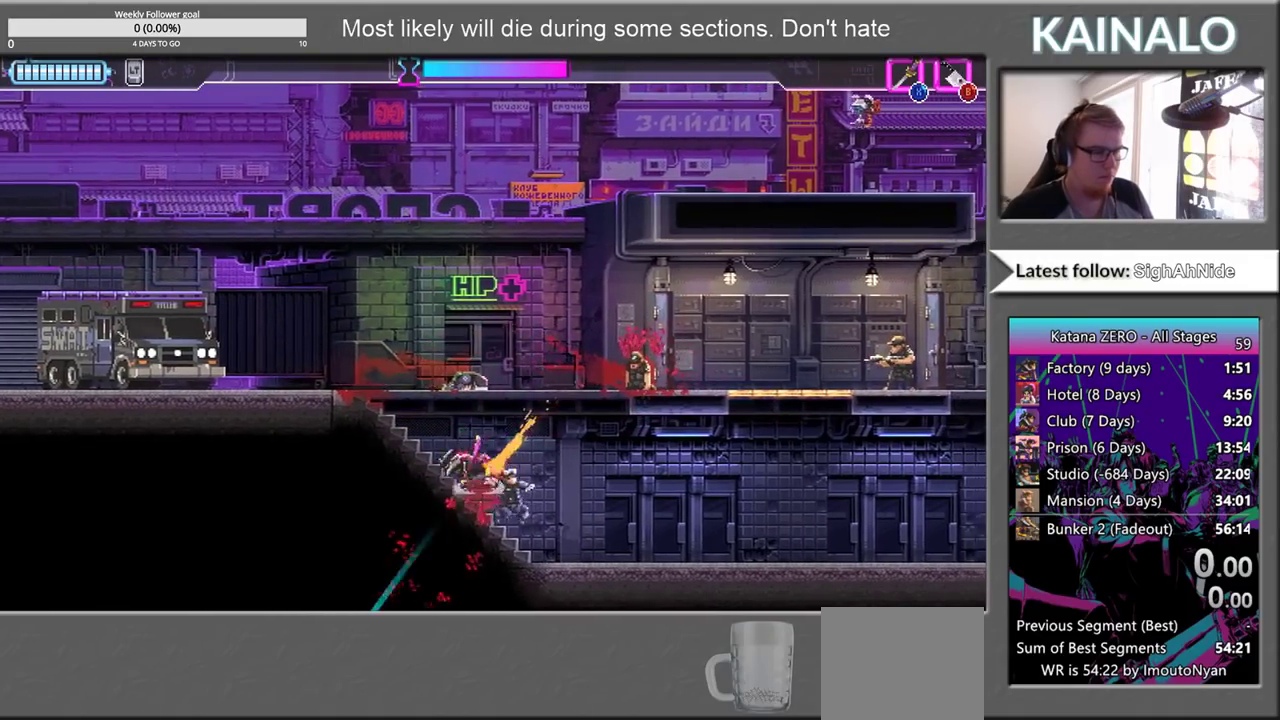
{"buttons": [], "left_stick": "right", "right_stick": "center", "events": [[17, "left_stick", "down-right"], [67, "left_stick", "right"]]}
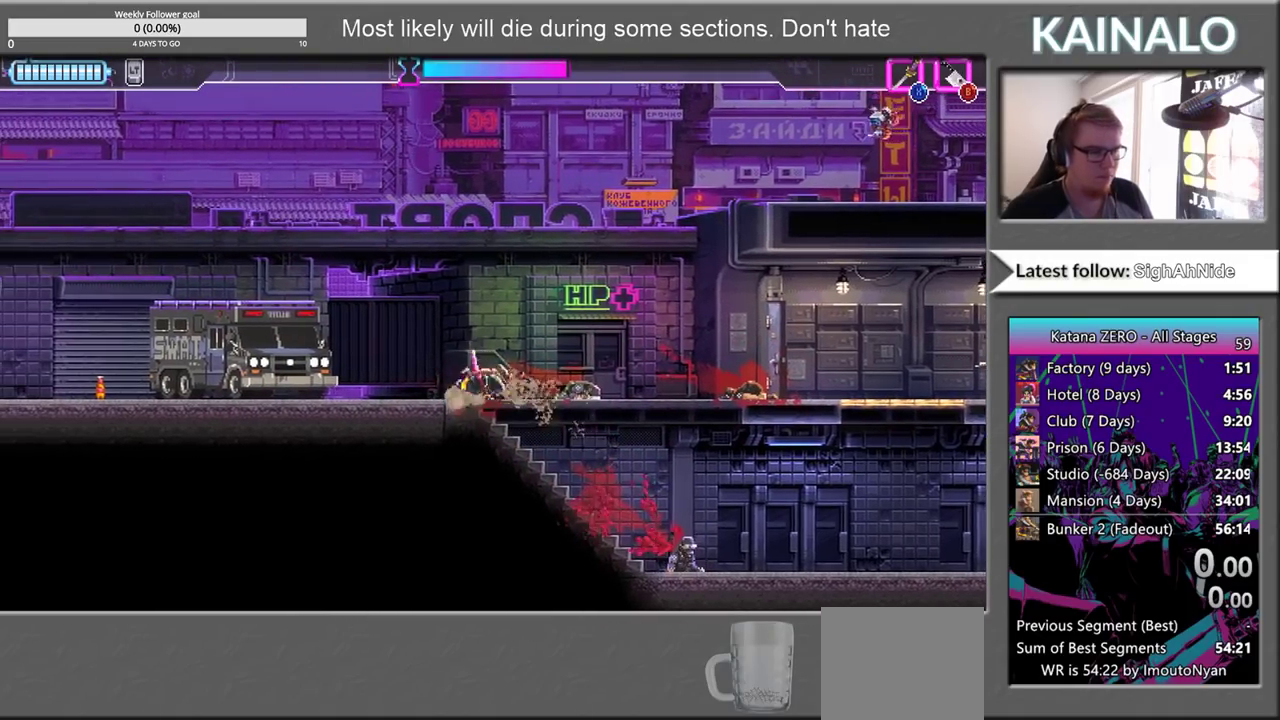
{"buttons": [], "left_stick": "right", "right_stick": "center", "events": [[83, "left_stick", "down-right"], [217, "X", "down"], [350, "X", "up"], [467, "left_stick", "right"]]}
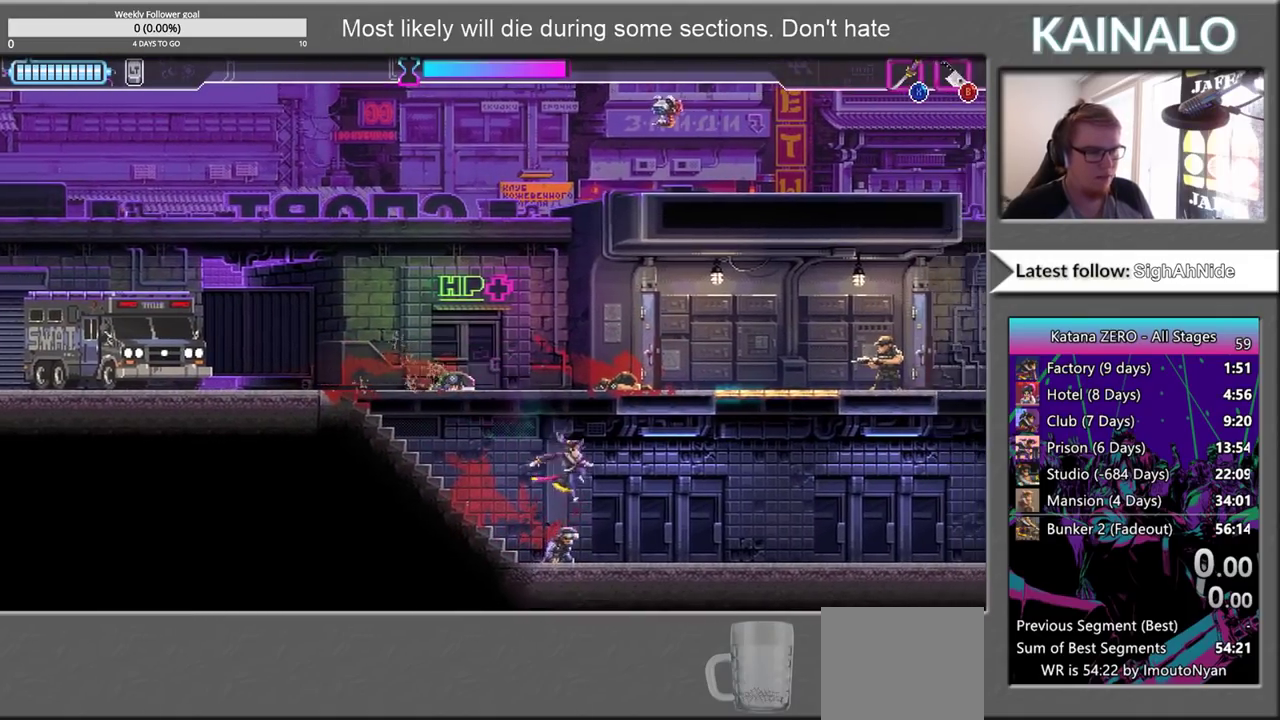
{"buttons": ["A"], "left_stick": "up", "right_stick": "center", "events": [[417, "left_stick", "up"], [450, "A", "down"]]}
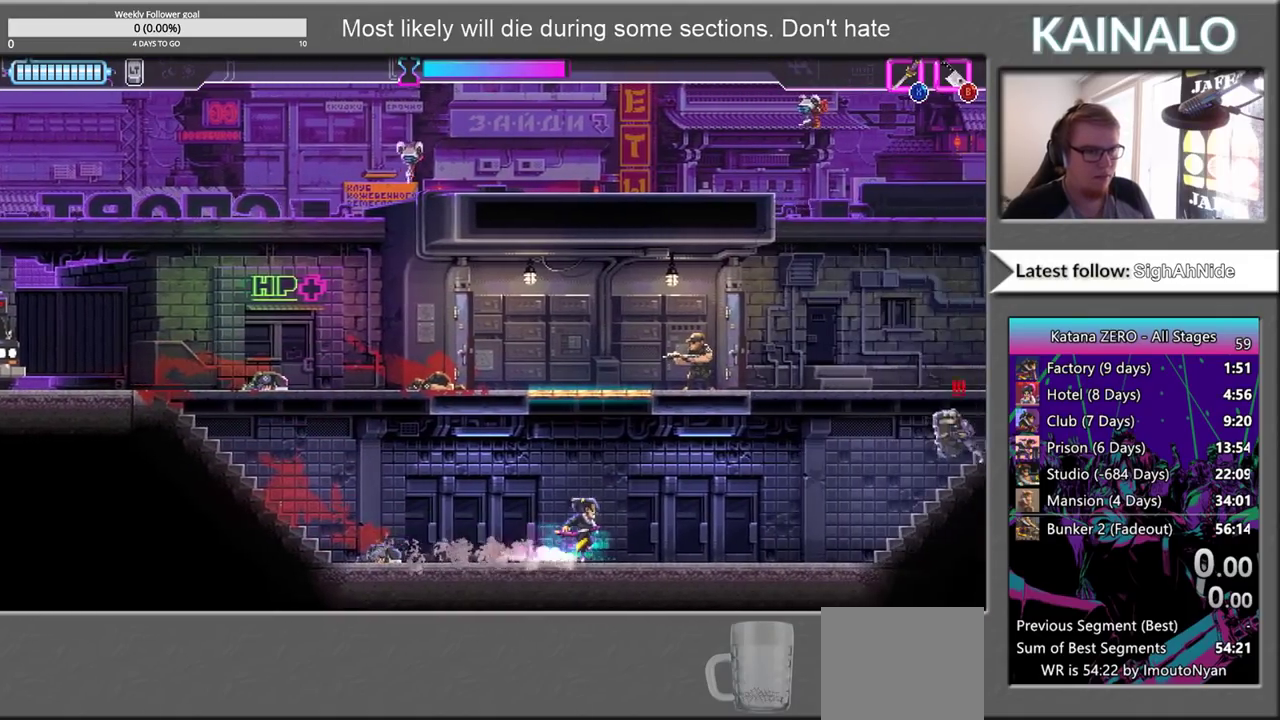
{"buttons": [], "left_stick": "right", "right_stick": "center", "events": [[183, "A", "up"], [267, "X", "down"], [400, "left_stick", "up-right"], [483, "left_stick", "right"], [500, "X", "up"]]}
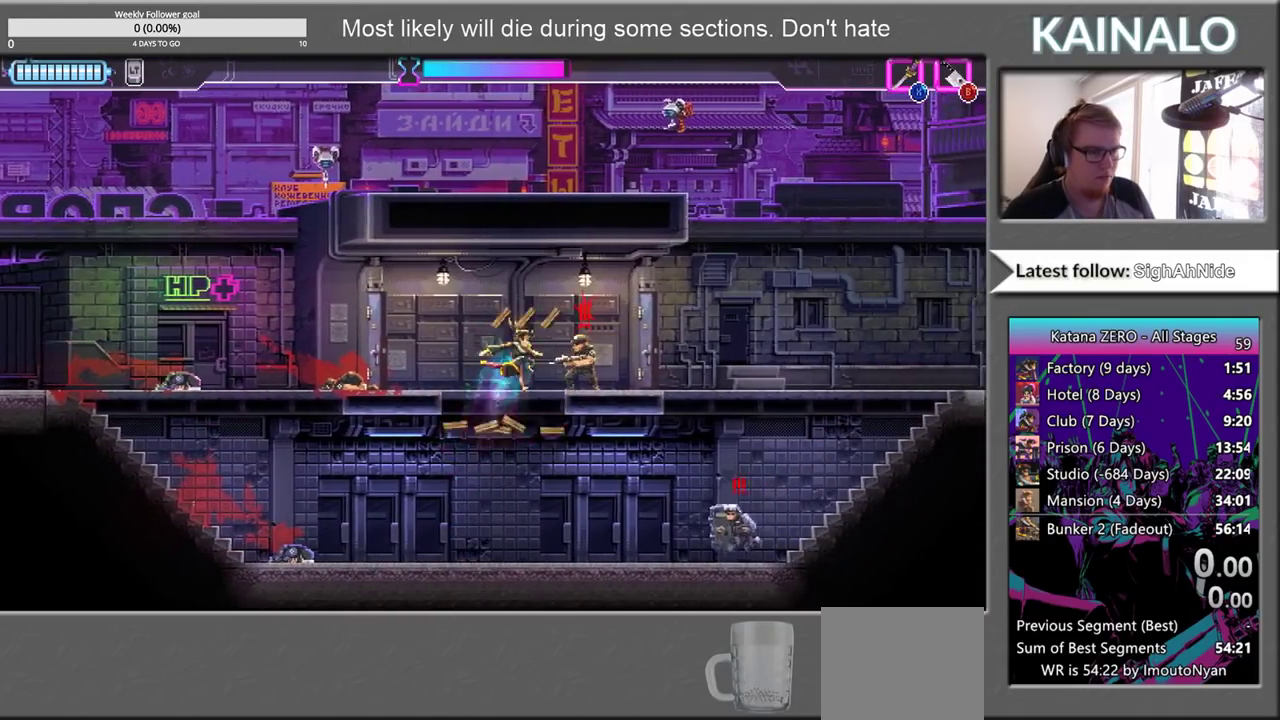
{"buttons": ["X"], "left_stick": "right", "right_stick": "center", "events": [[67, "X", "down"], [217, "X", "up"], [417, "X", "down"]]}
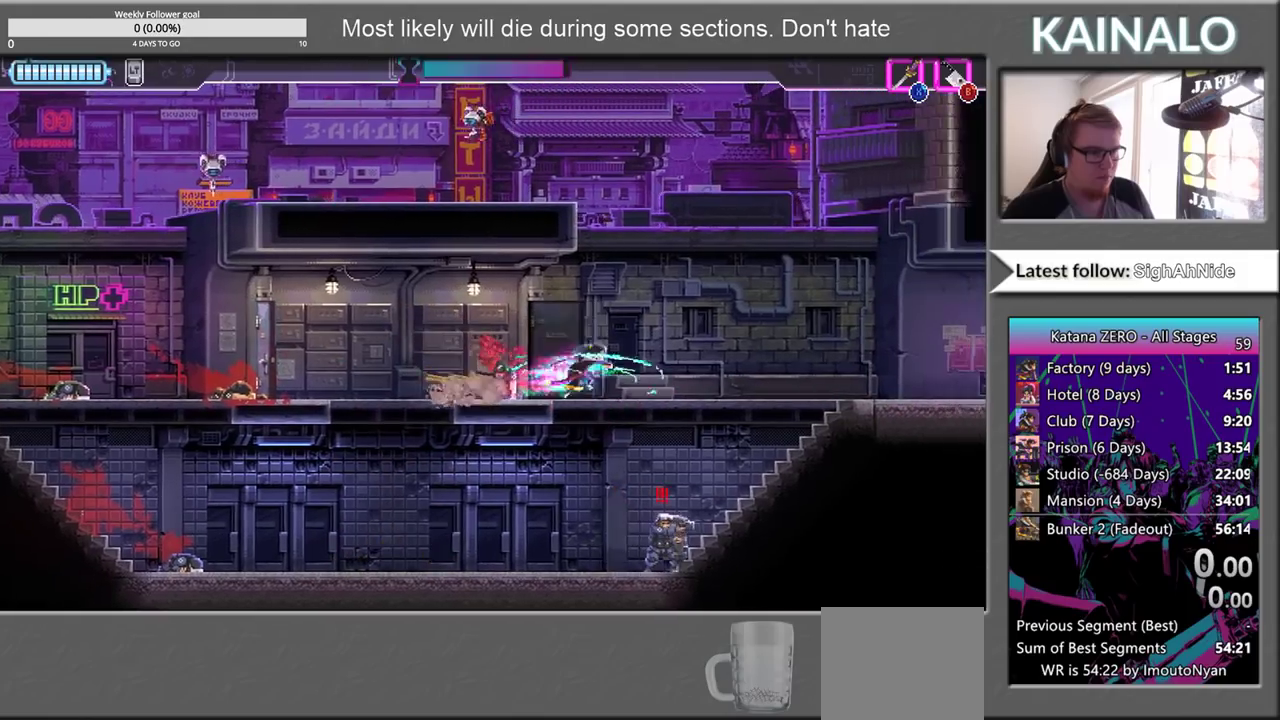
{"buttons": ["X"], "left_stick": "down-left", "right_stick": "center", "events": [[50, "X", "up"], [300, "left_stick", "down"], [383, "left_stick", "down-left"], [500, "X", "down"]]}
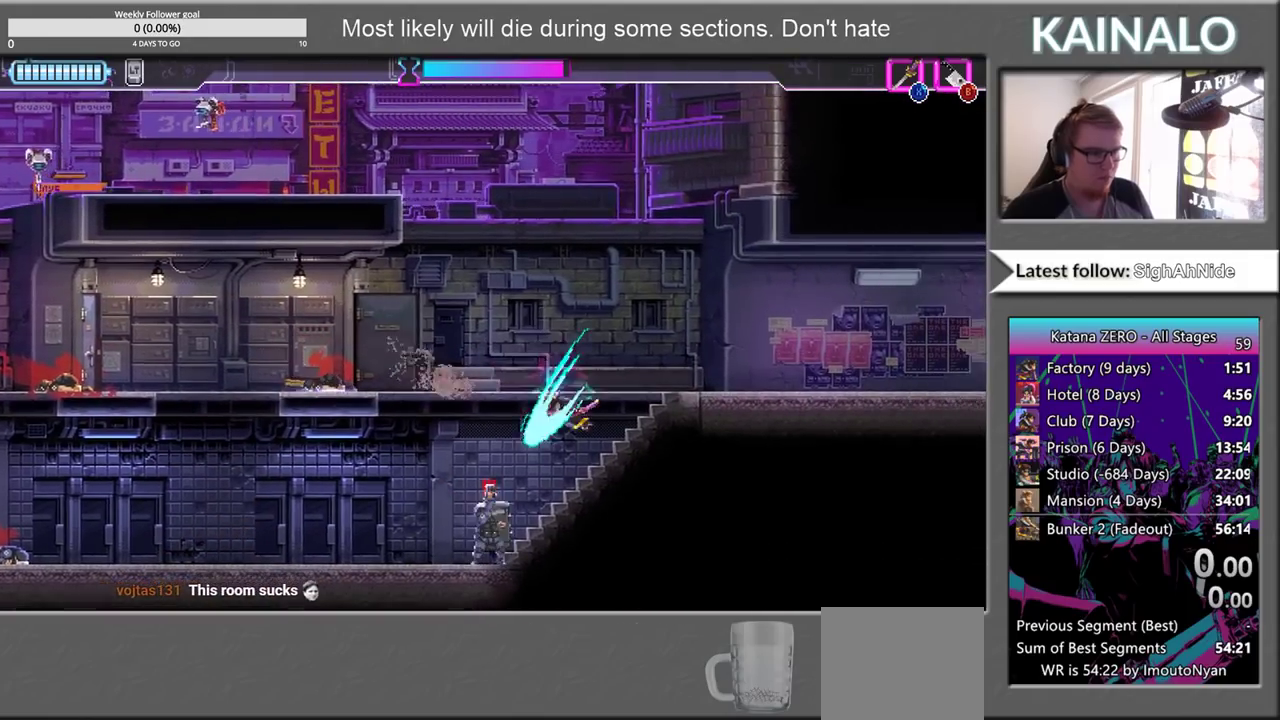
{"buttons": [], "left_stick": "down", "right_stick": "center", "events": [[167, "X", "up"], [483, "left_stick", "down"]]}
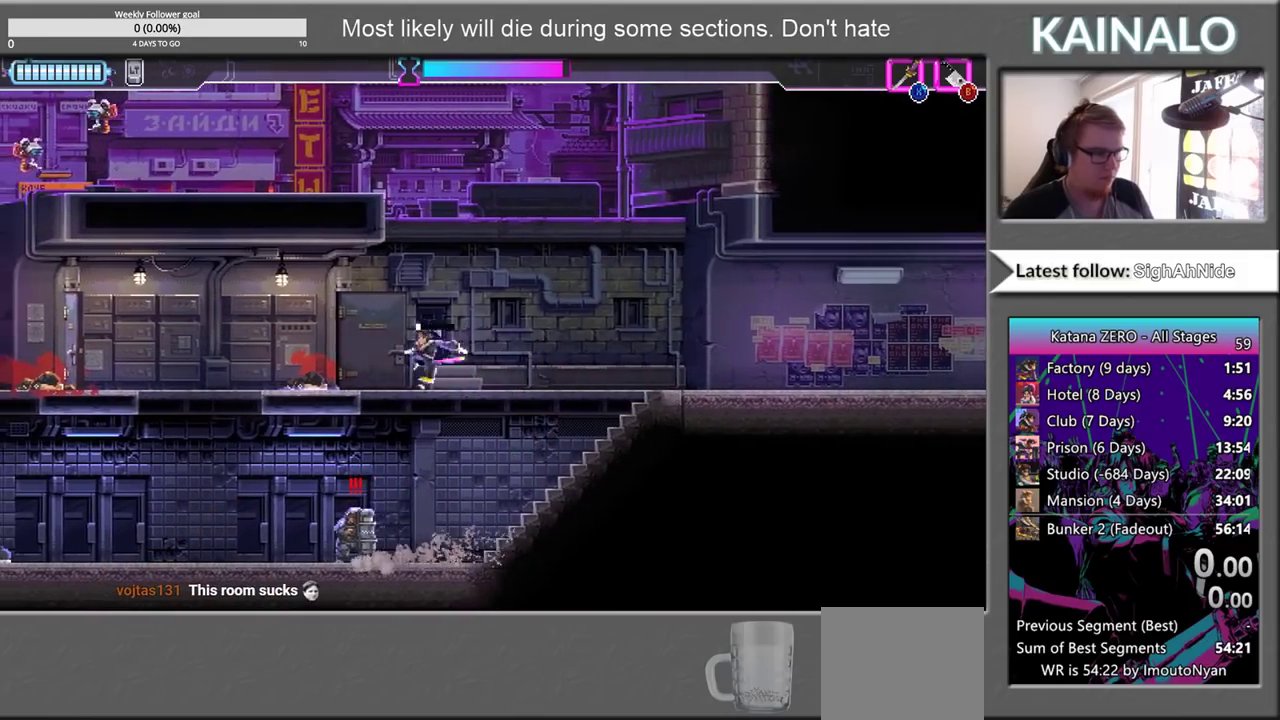
{"buttons": [], "left_stick": "left", "right_stick": "center", "events": [[83, "X", "down"], [250, "X", "up"], [283, "left_stick", "down-left"], [400, "left_stick", "left"]]}
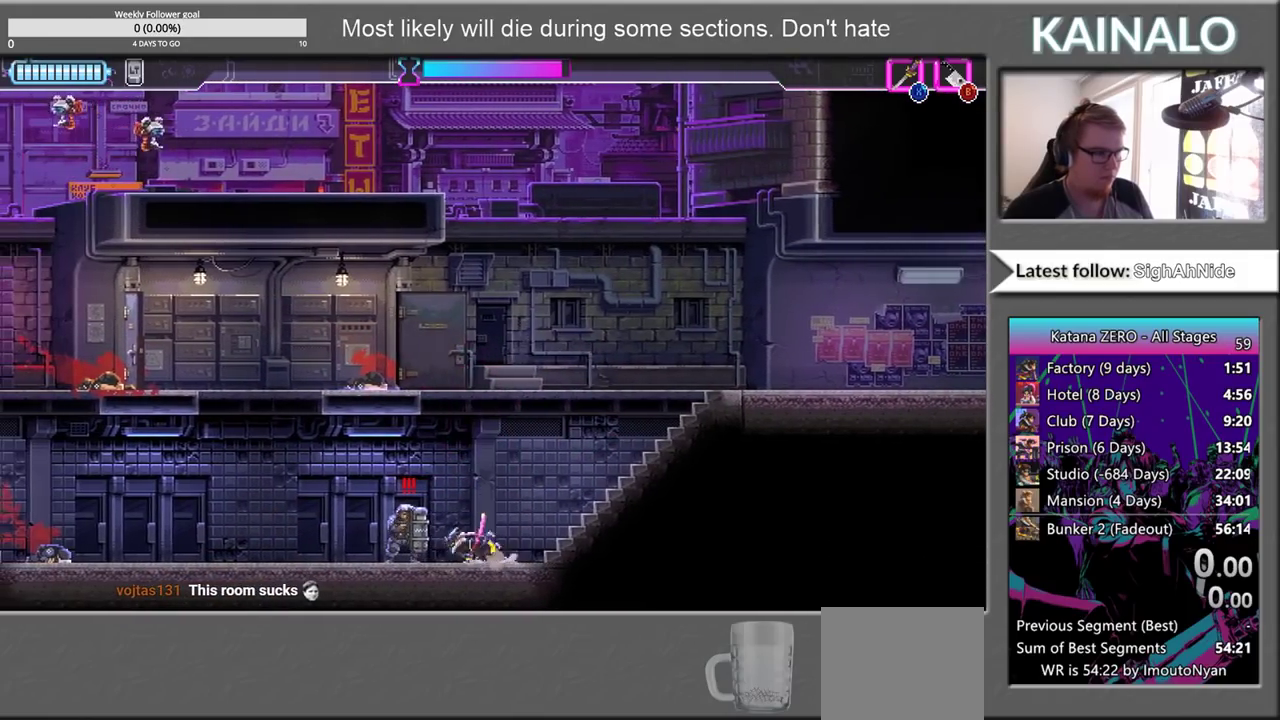
{"buttons": [], "left_stick": "right", "right_stick": "center", "events": [[233, "left_stick", "right"], [250, "X", "down"], [400, "X", "up"]]}
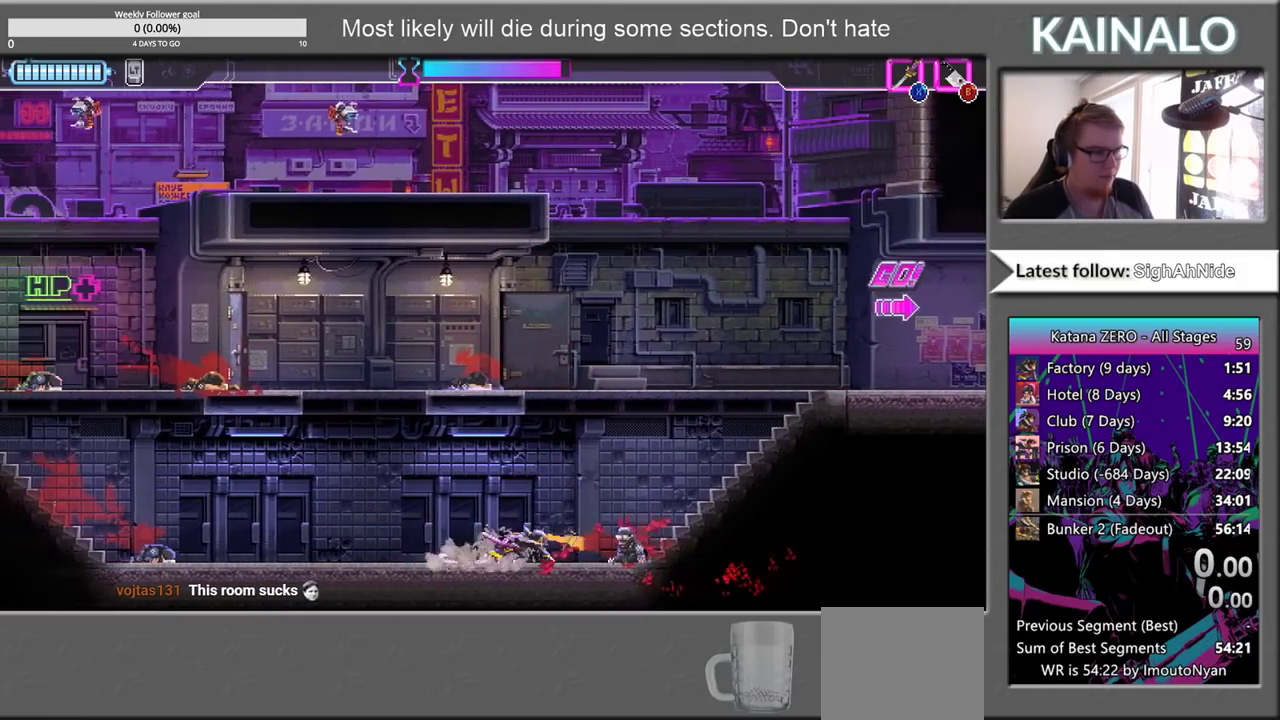
{"buttons": [], "left_stick": "right", "right_stick": "center", "events": []}
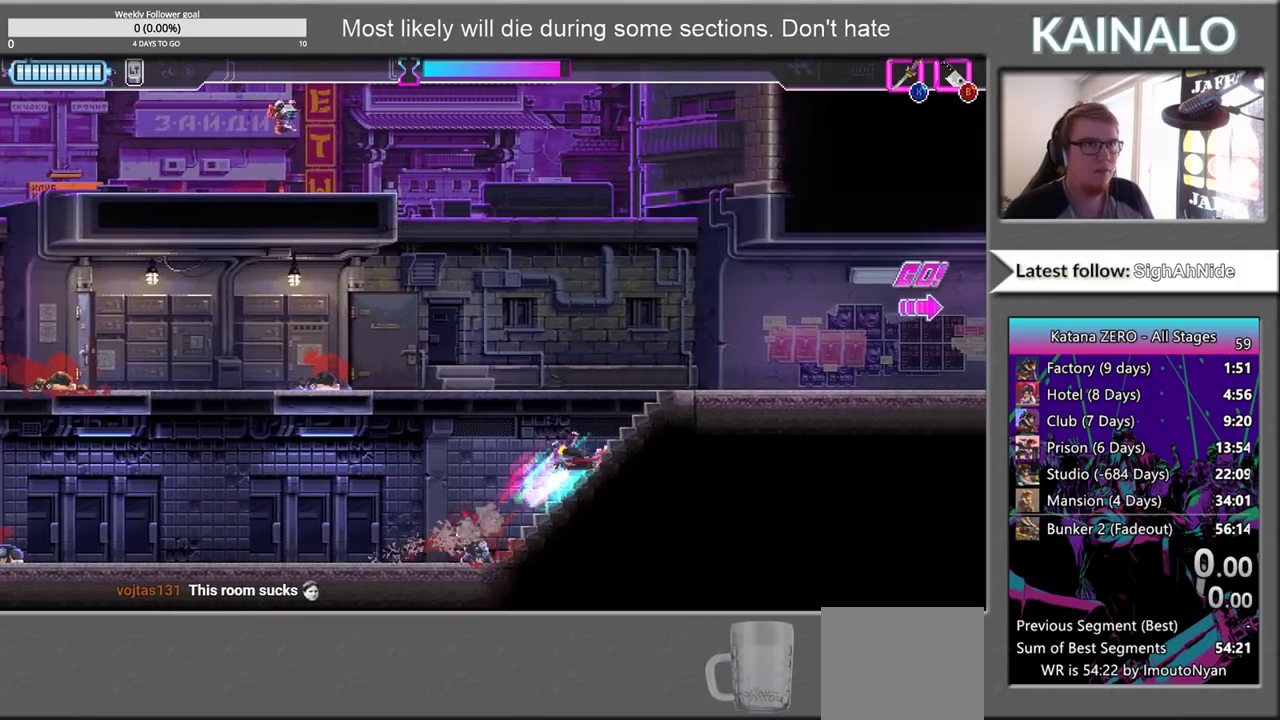
{"buttons": [], "left_stick": "right", "right_stick": "center", "events": []}
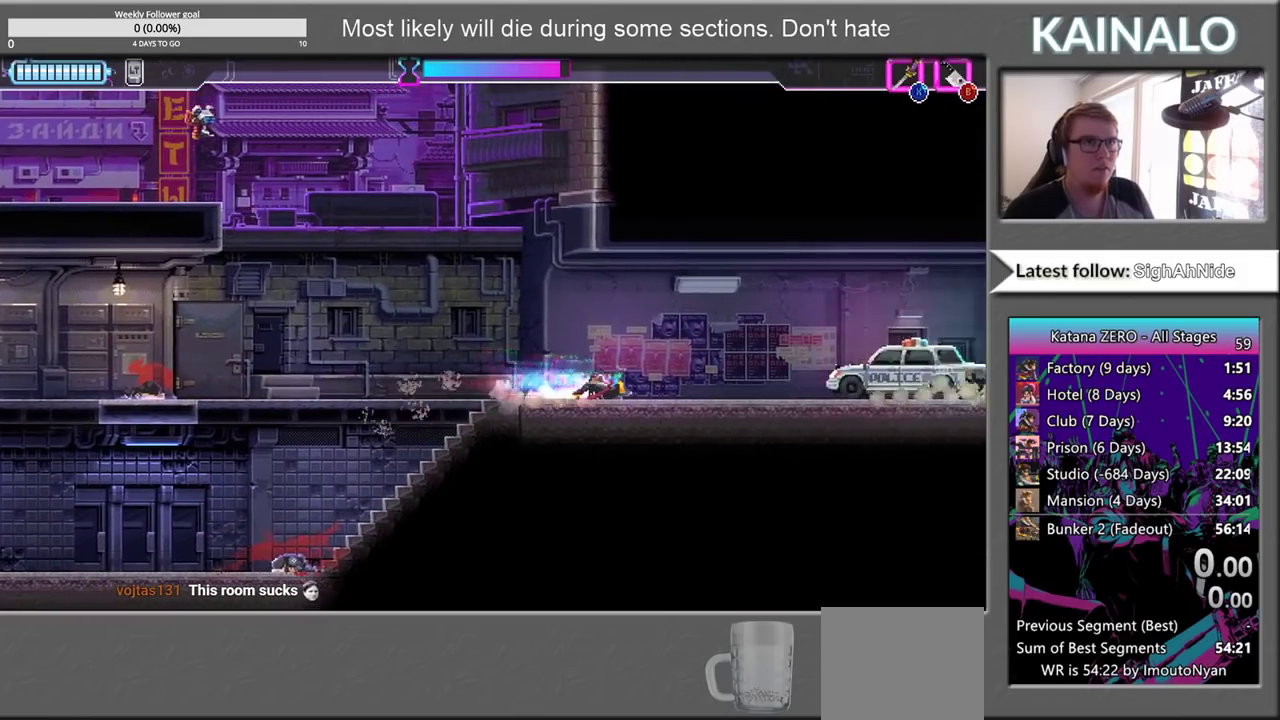
{"buttons": [], "left_stick": "left", "right_stick": "center", "events": [[267, "left_stick", "center"], [433, "left_stick", "left"]]}
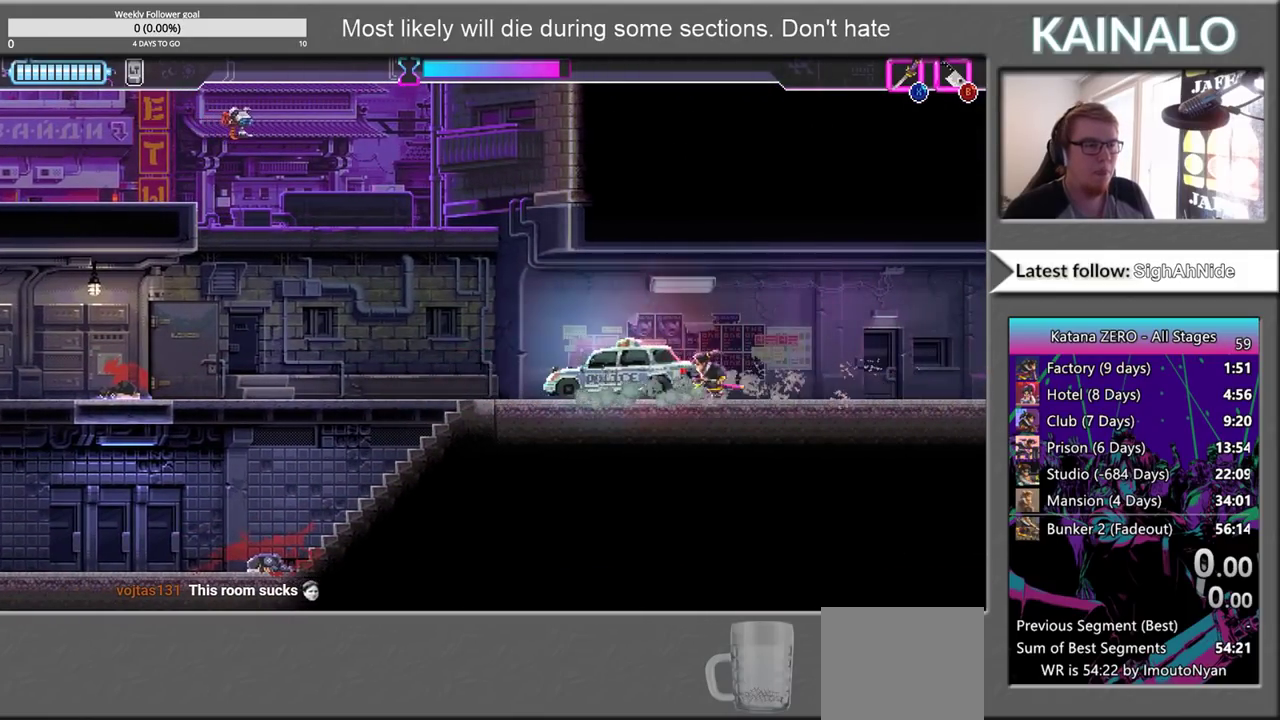
{"buttons": [], "left_stick": "left", "right_stick": "center", "events": [[67, "left_stick", "center"], [267, "left_stick", "left"]]}
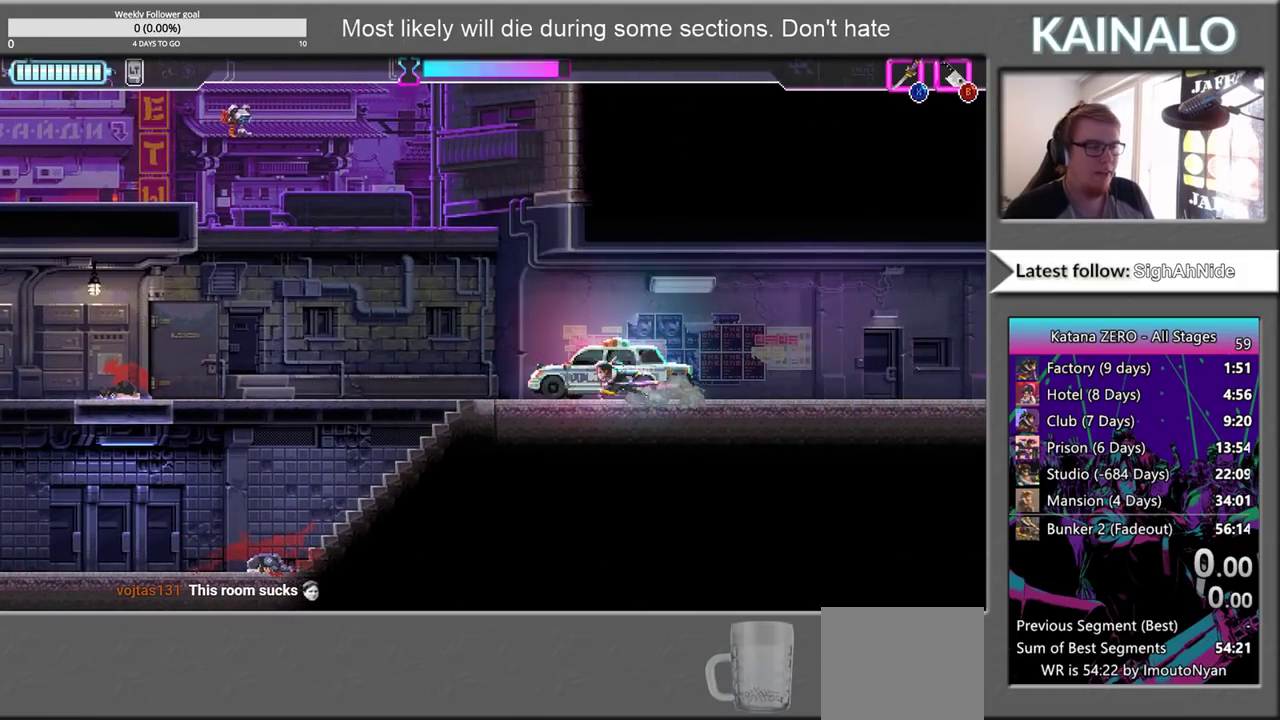
{"buttons": [], "left_stick": "down", "right_stick": "center", "events": [[17, "left_stick", "center"], [217, "left_stick", "down"]]}
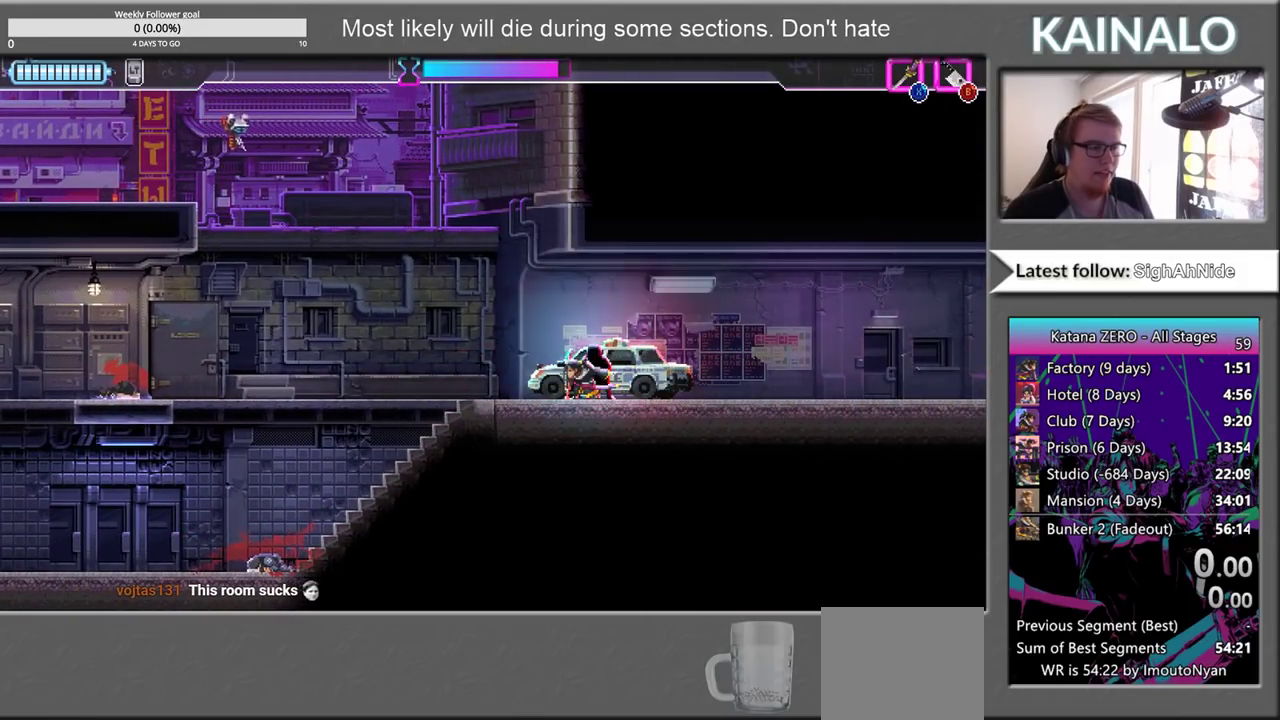
{"buttons": [], "left_stick": "down", "right_stick": "center", "events": [[17, "X", "down"], [150, "X", "up"], [317, "X", "down"], [467, "X", "up"]]}
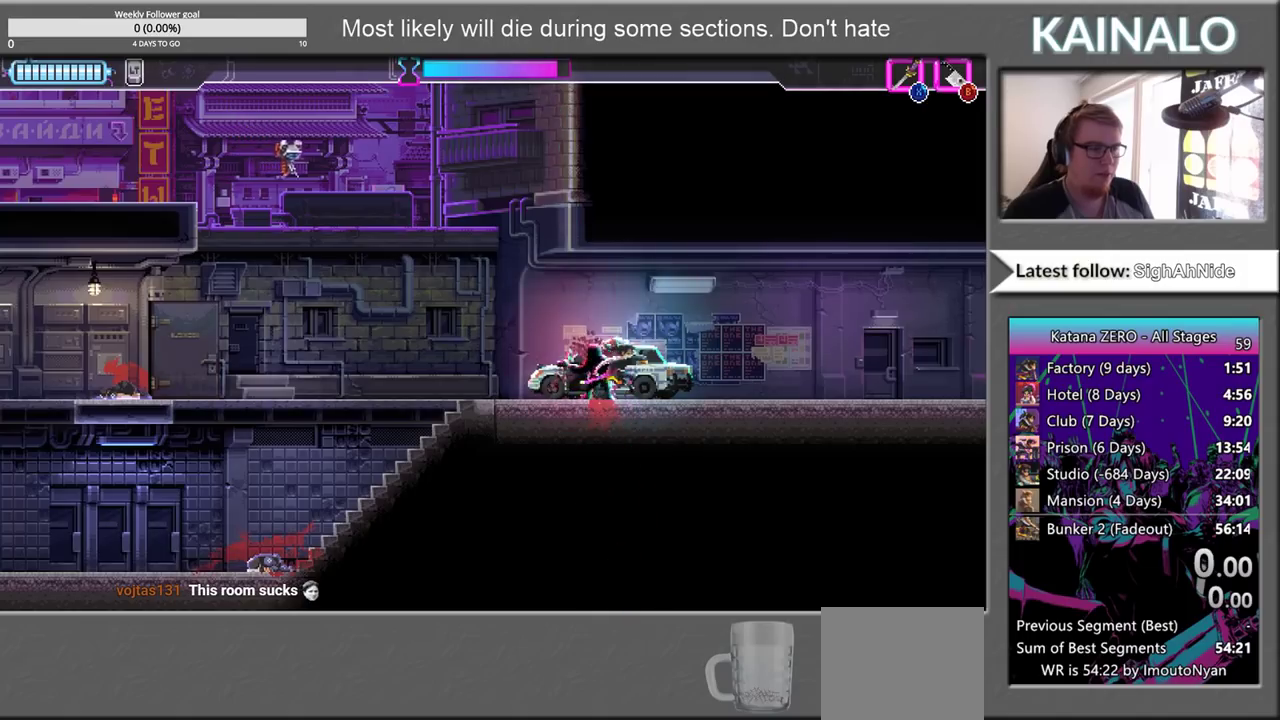
{"buttons": [], "left_stick": "down-right", "right_stick": "center", "events": [[133, "left_stick", "down-left"], [200, "X", "down"], [300, "left_stick", "down"], [317, "X", "up"], [400, "left_stick", "down-right"]]}
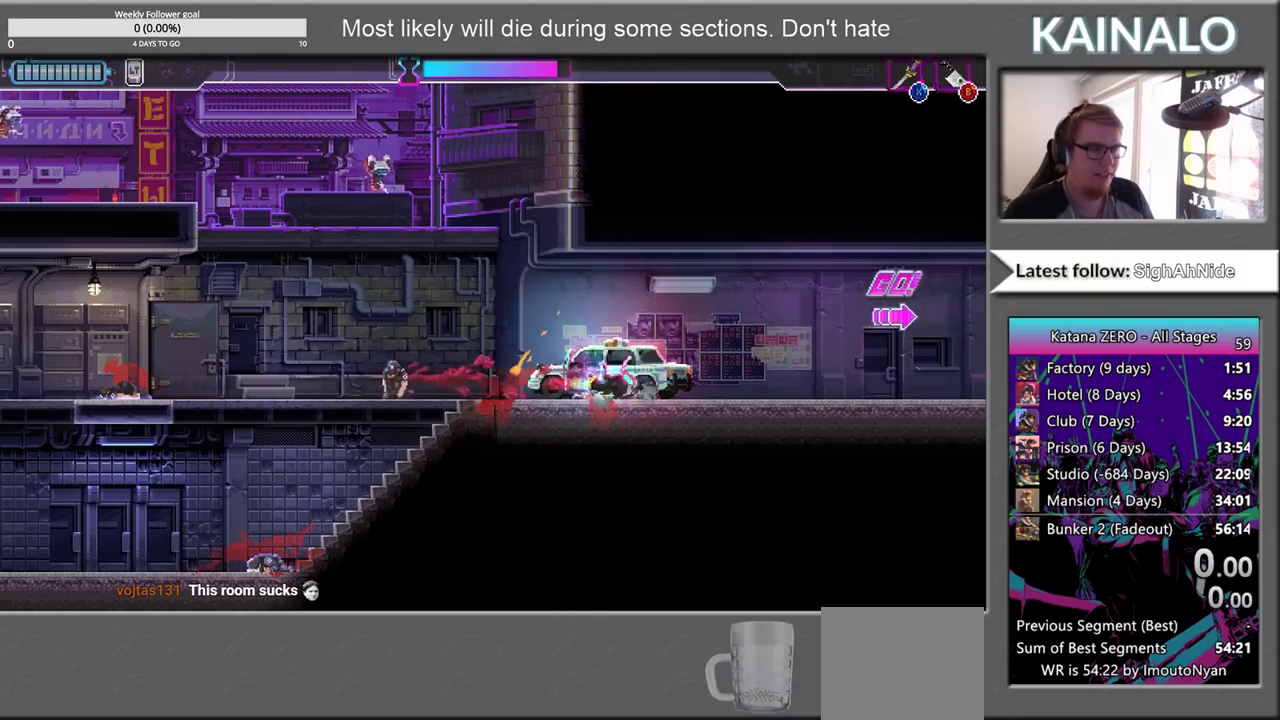
{"buttons": [], "left_stick": "left", "right_stick": "center", "events": [[100, "left_stick", "right"], [350, "left_stick", "center"], [400, "left_stick", "left"]]}
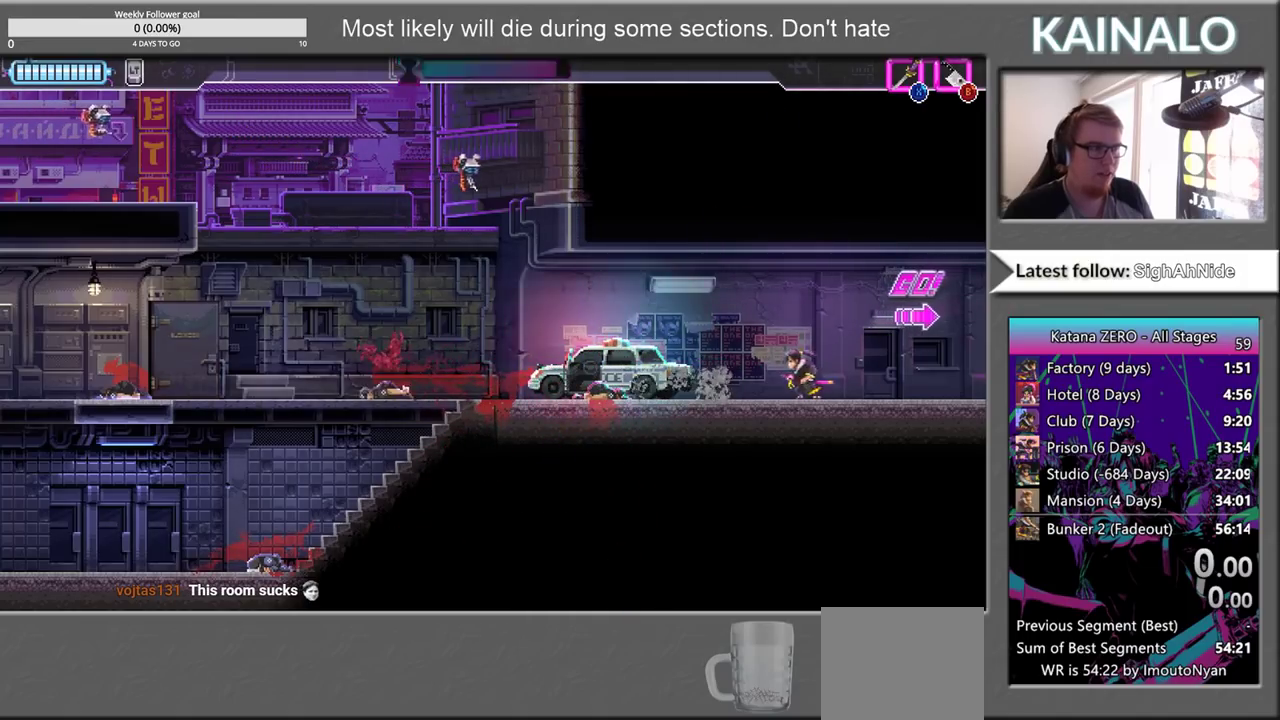
{"buttons": [], "left_stick": "center", "right_stick": "center", "events": [[17, "left_stick", "center"]]}